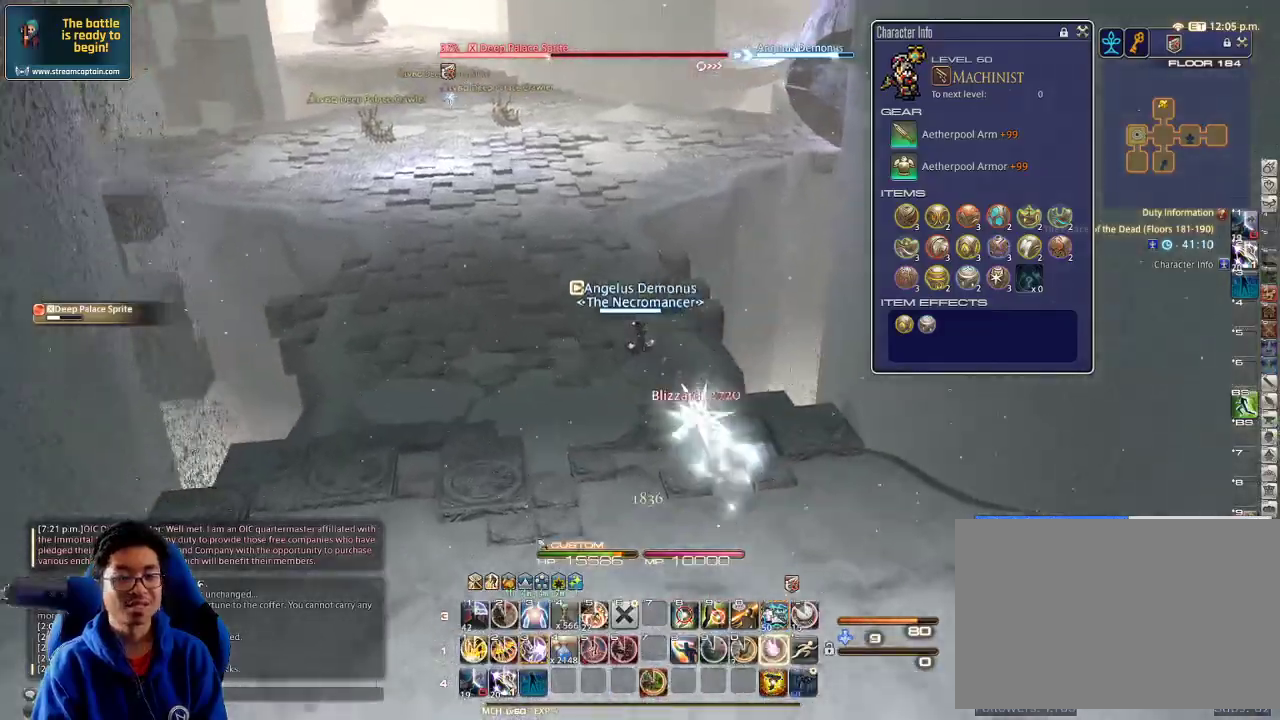
Gameplay with keyboard; each line is a JSON object with the keys held at the frame after it. "events" lists presses ("down") and releases ("up") of ".", "/", "0", "1", "2", "3", "4", "5", "6", "7", "8", "9", "a", "alt_l", "alt_r", "b", "backslash", "backspace", "c", "caps_lock", "comma", "ctrl_l", "ctrl_r", "d", "down", "e", "equals", "escape", "f", "f1", "f10", "f11", "f12", "f2", "f3", "f4", "f5", "f6", "f7", "f8", "f9", "g", "h", "i", "j", "k", "l", "lbracket", "left", "m", "minus", "n", "o", "p", "q", "quote", "r", "rbracket", "return", "right", "s", "semicolon", "shift_l", "shift_r", "space", "super", "t", "tab", "tilde", "u", "up", "v", "w", "x", "y" and "z" between this image and that frame as [ms after this image, input, new state], when the widget could be followed in between. No other keys are recorded. Mouse input is not recorded.
{"keys": ["a", "w"], "events": [[67, "minus", "up"], [100, "minus", "down"], [200, "shift_r", "up"], [233, "a", "down"], [233, "minus", "up"], [300, "space", "down"], [433, "space", "up"]]}
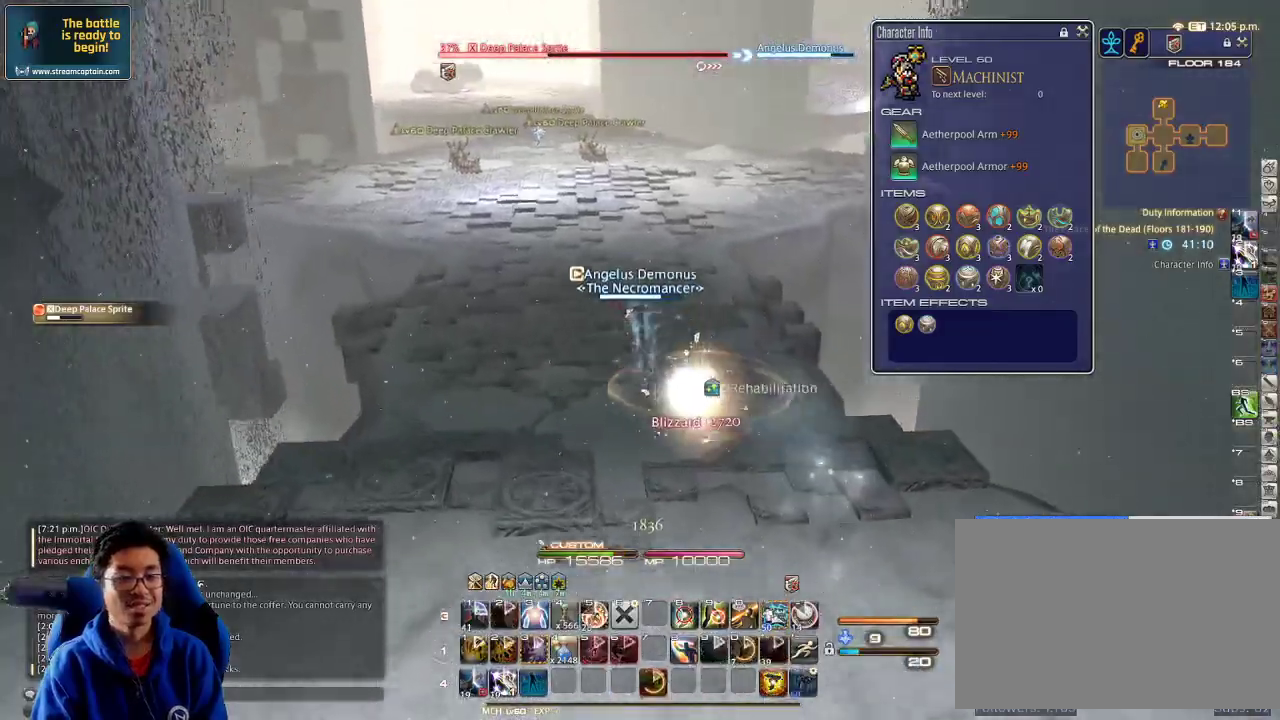
{"keys": ["a", "alt_r"], "events": [[133, "rbracket", "down"], [200, "w", "up"], [267, "alt_r", "down"], [267, "rbracket", "up"]]}
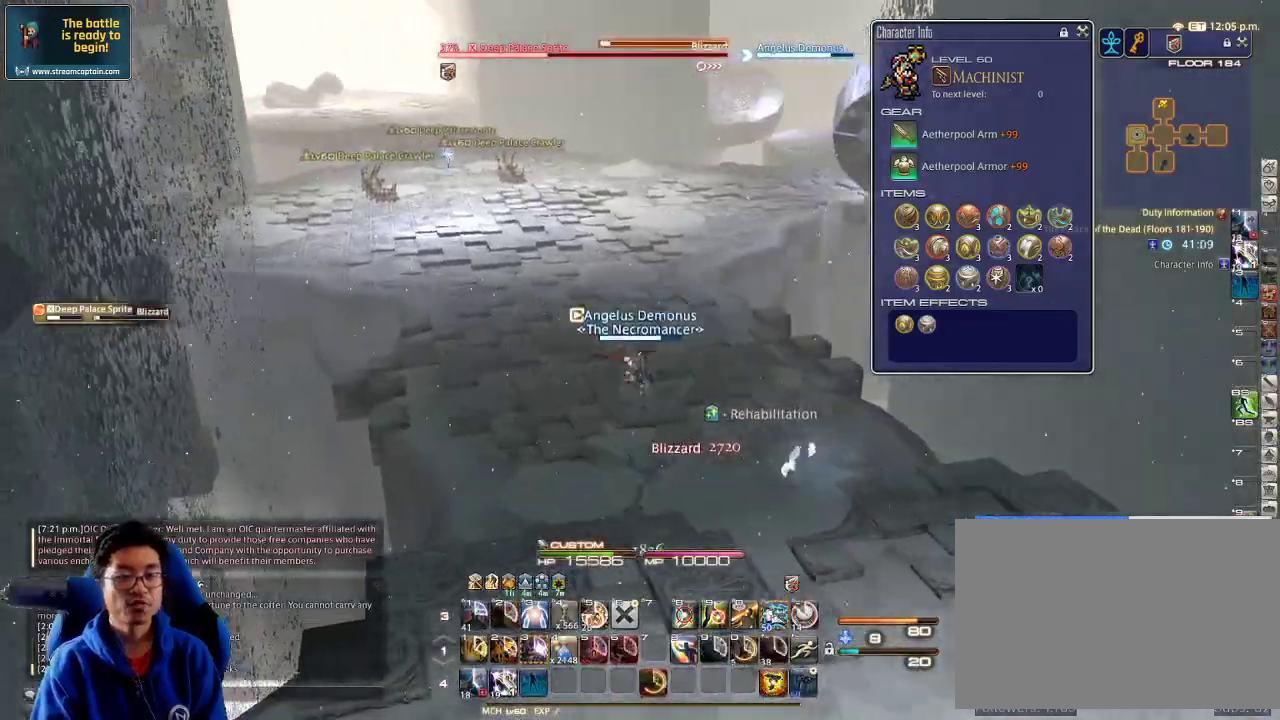
{"keys": ["a", "alt_r"], "events": [[33, "4", "down"], [100, "4", "up"], [133, "4", "down"], [233, "4", "up"], [267, "4", "down"], [333, "4", "up"], [367, "4", "down"], [500, "4", "up"]]}
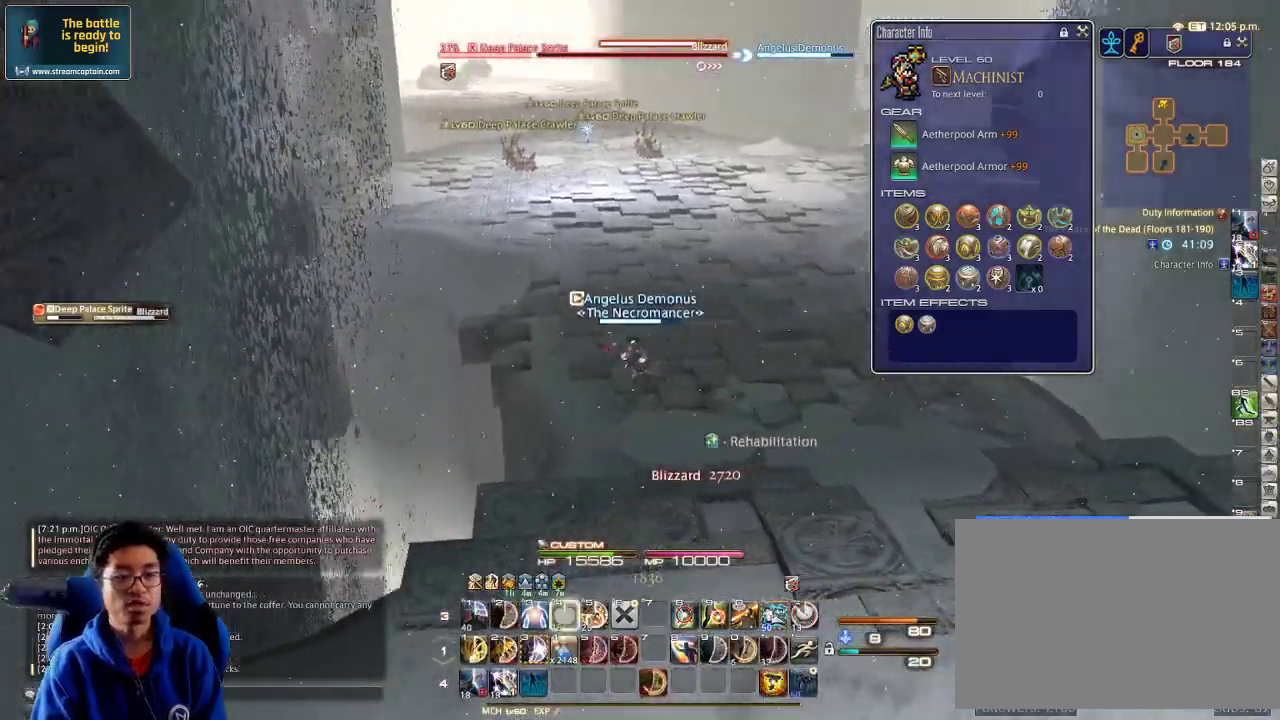
{"keys": ["w"], "events": [[33, "alt_r", "up"], [67, "rbracket", "down"], [100, "lbracket", "down"], [100, "w", "down"], [200, "lbracket", "up"], [233, "a", "up"], [233, "rbracket", "up"]]}
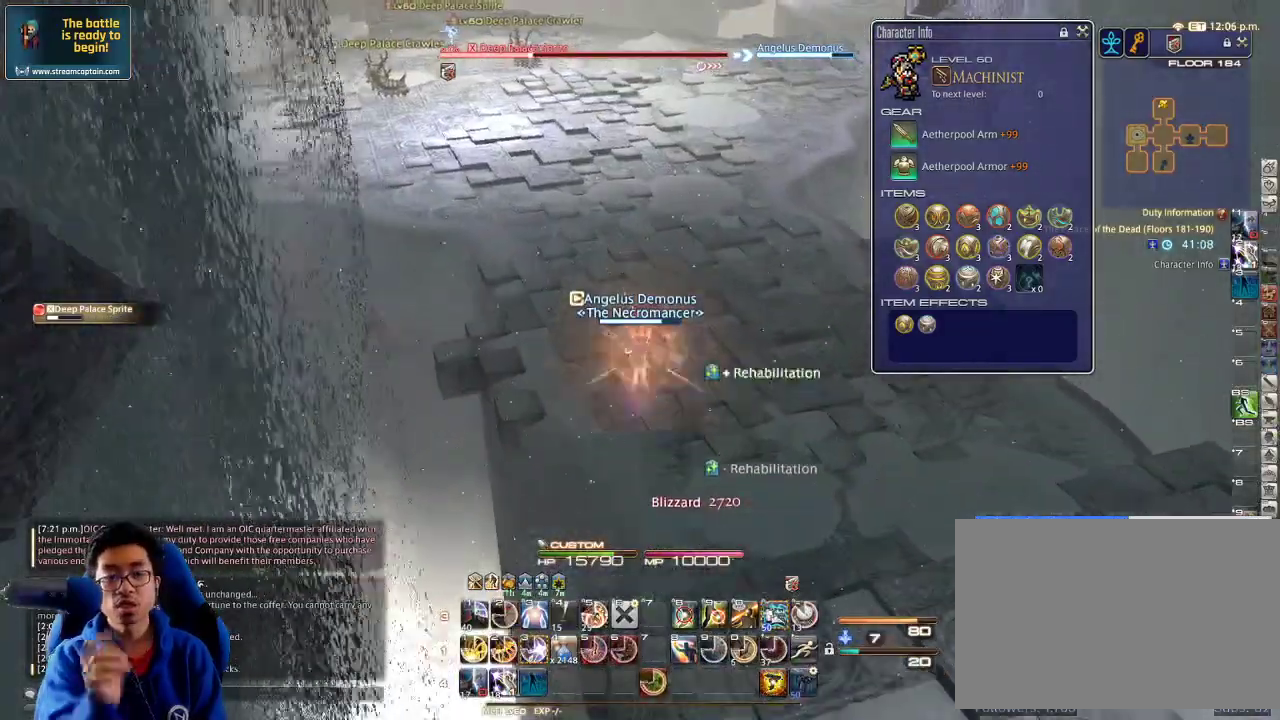
{"keys": ["3", "w"], "events": [[33, "d", "down"], [200, "d", "up"], [433, "3", "down"]]}
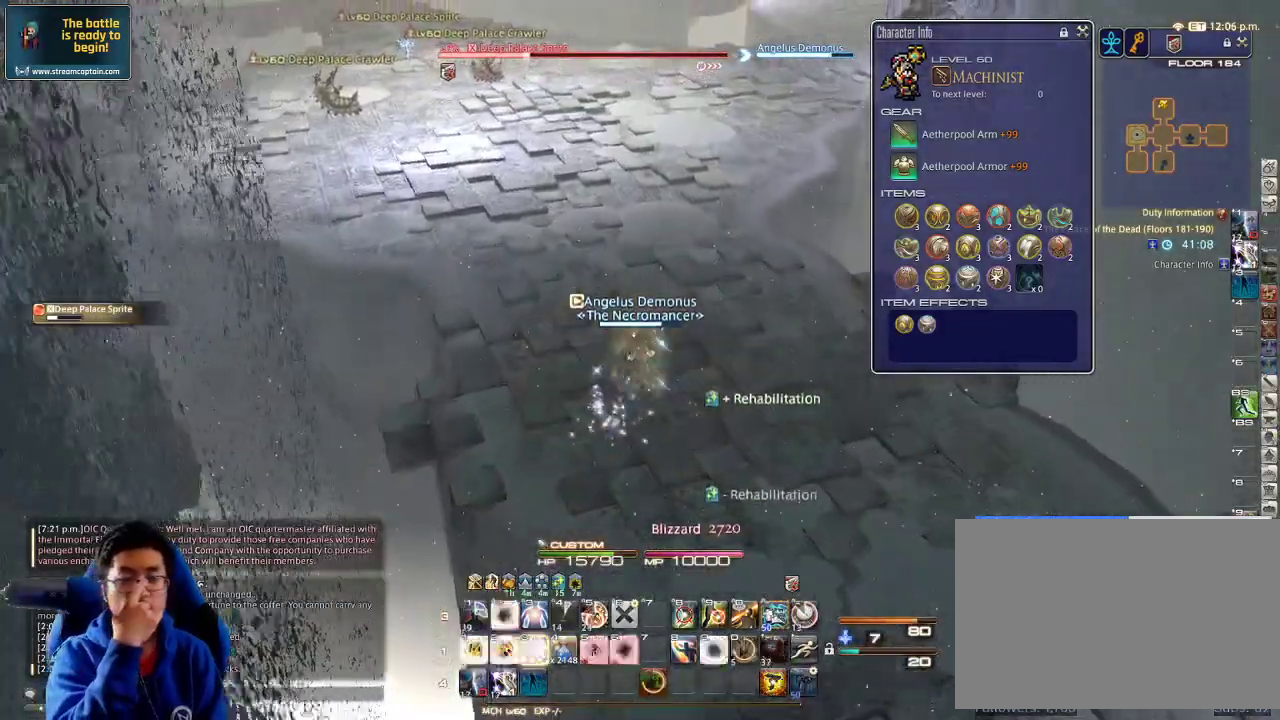
{"keys": ["w"], "events": [[33, "3", "up"], [67, "3", "down"], [200, "3", "up"], [267, "3", "down"], [300, "3", "up"], [333, "3", "down"], [467, "3", "up"]]}
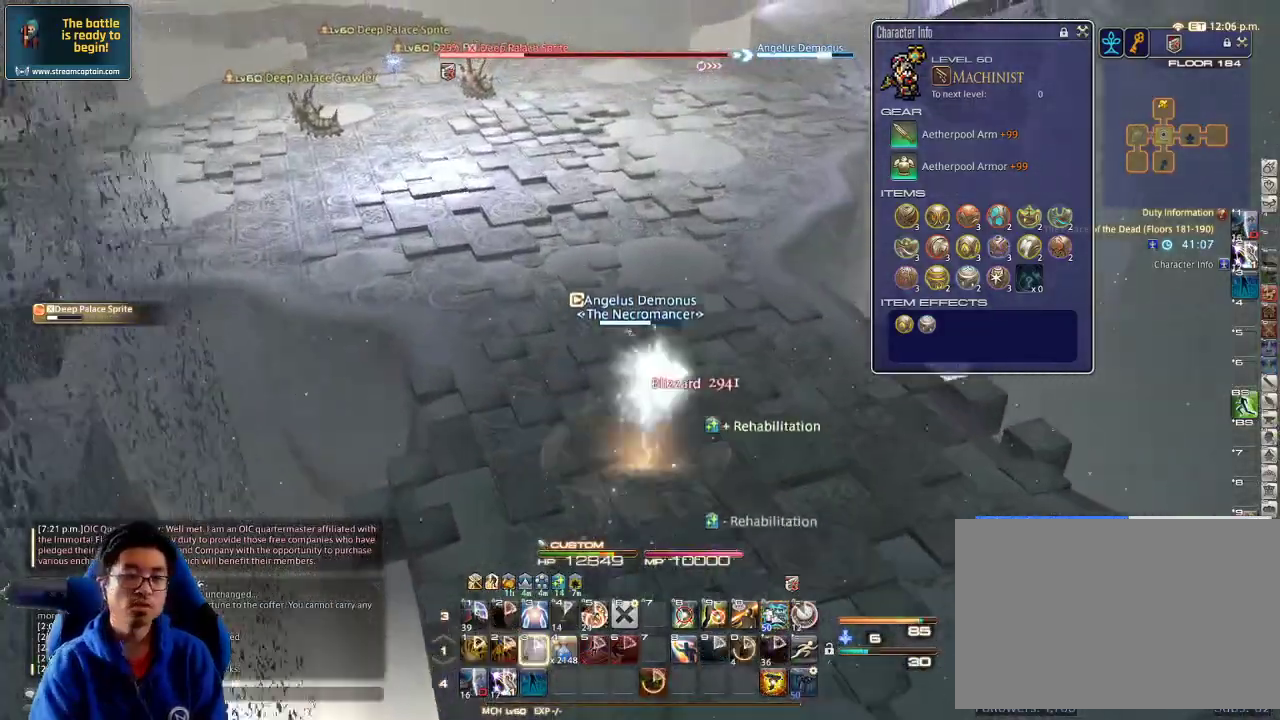
{"keys": ["d", "rbracket", "w"], "events": [[200, "d", "down"], [433, "rbracket", "down"]]}
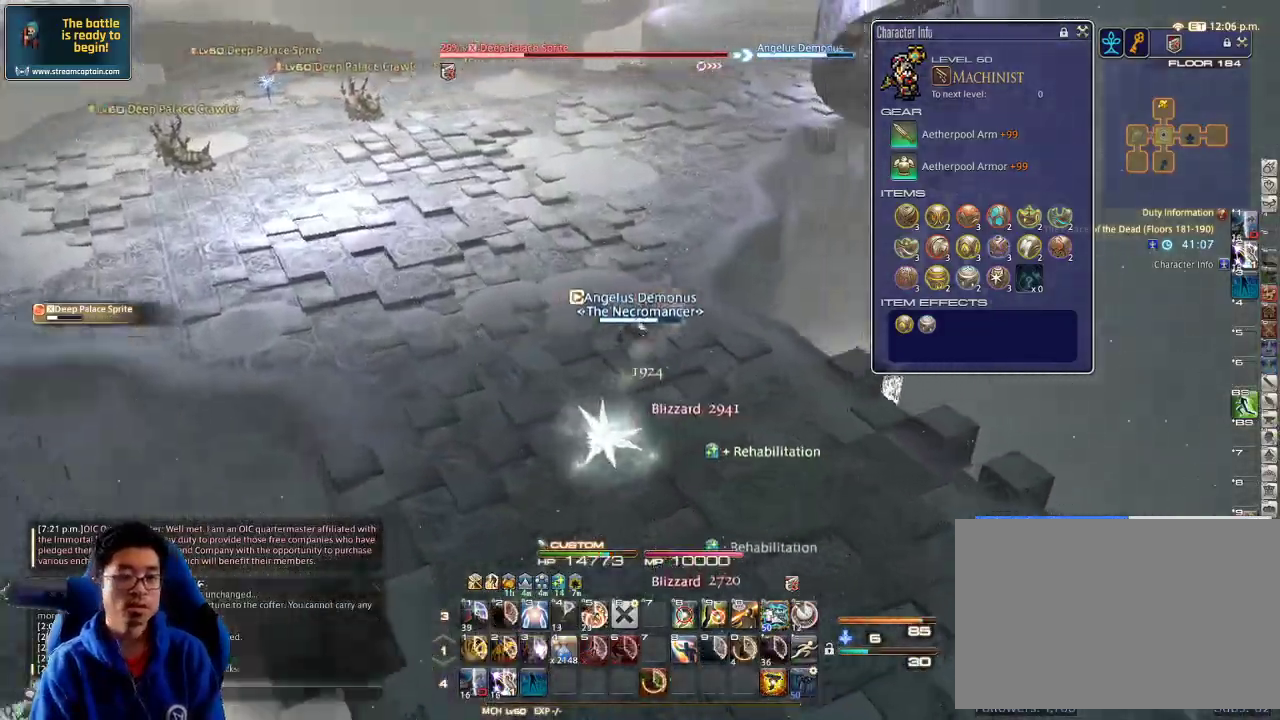
{"keys": ["a", "rbracket", "s"], "events": [[300, "a", "down"], [300, "d", "up"], [400, "w", "up"], [500, "s", "down"]]}
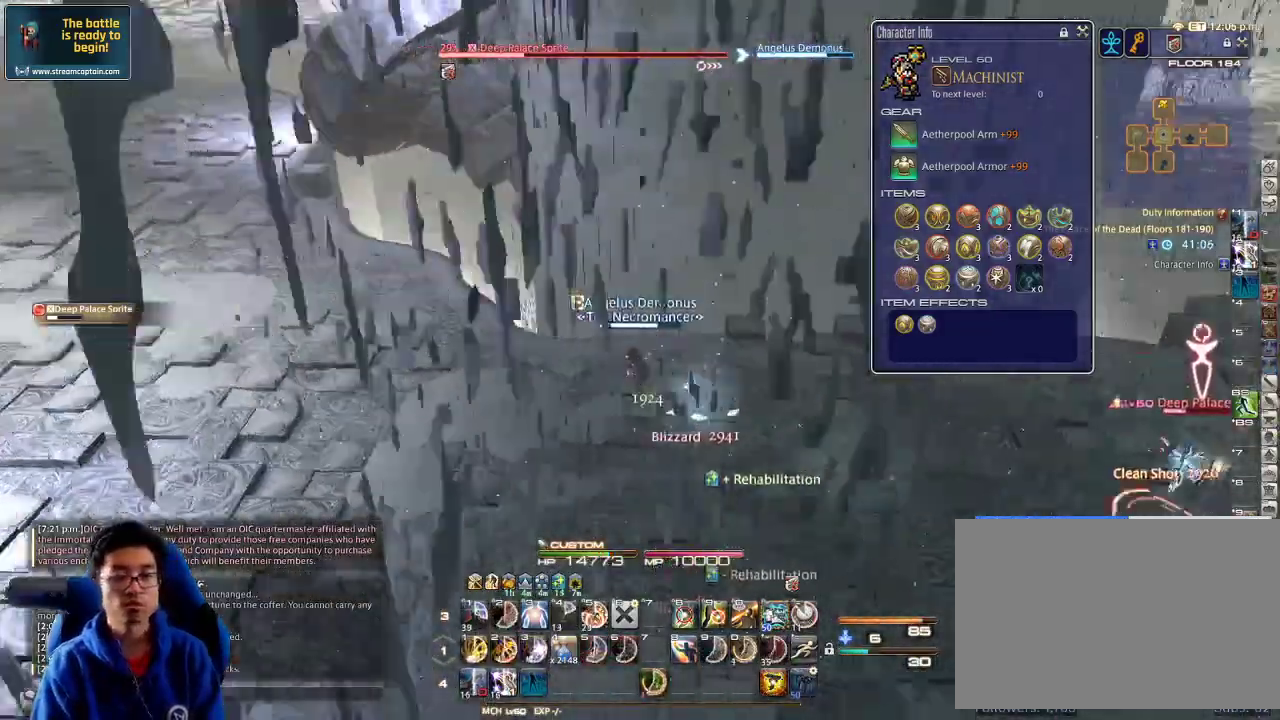
{"keys": ["d", "rbracket", "s"], "events": [[167, "a", "up"], [167, "d", "down"]]}
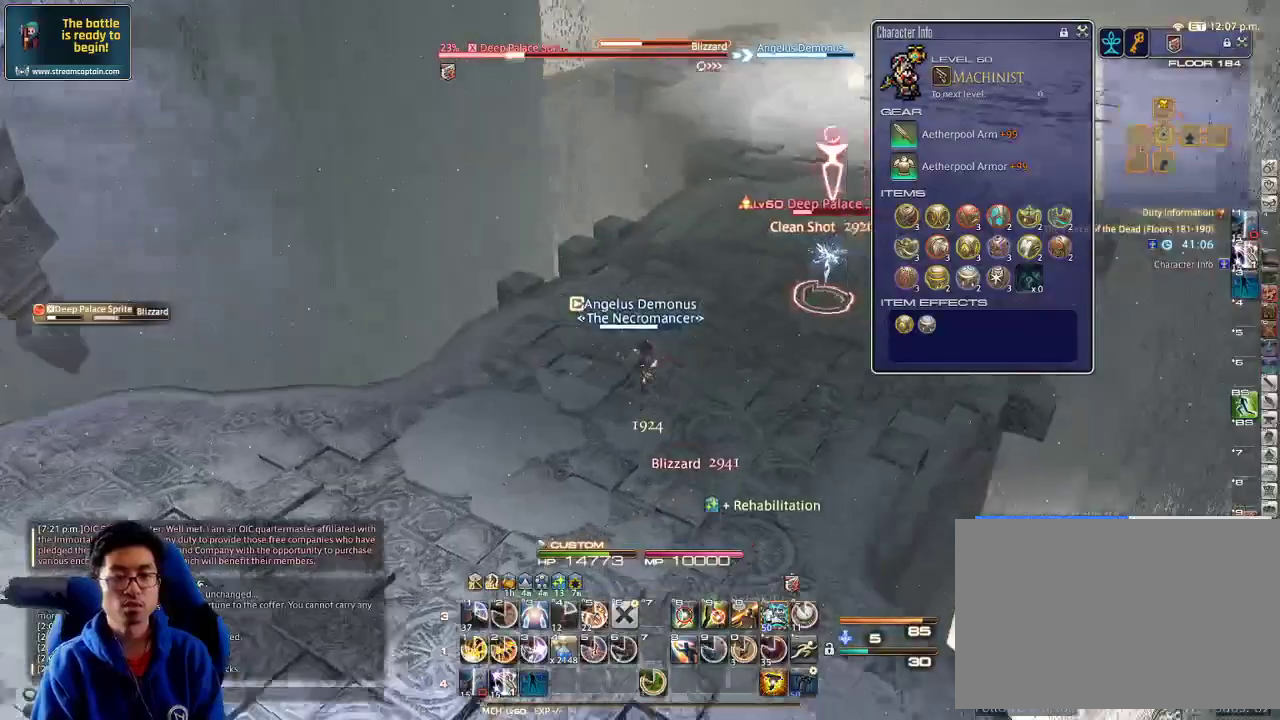
{"keys": ["1", "d"], "events": [[100, "1", "down"], [200, "1", "up"], [200, "s", "up"], [233, "1", "down"], [233, "rbracket", "up"], [300, "1", "up"], [333, "1", "down"], [433, "1", "up"], [500, "1", "down"]]}
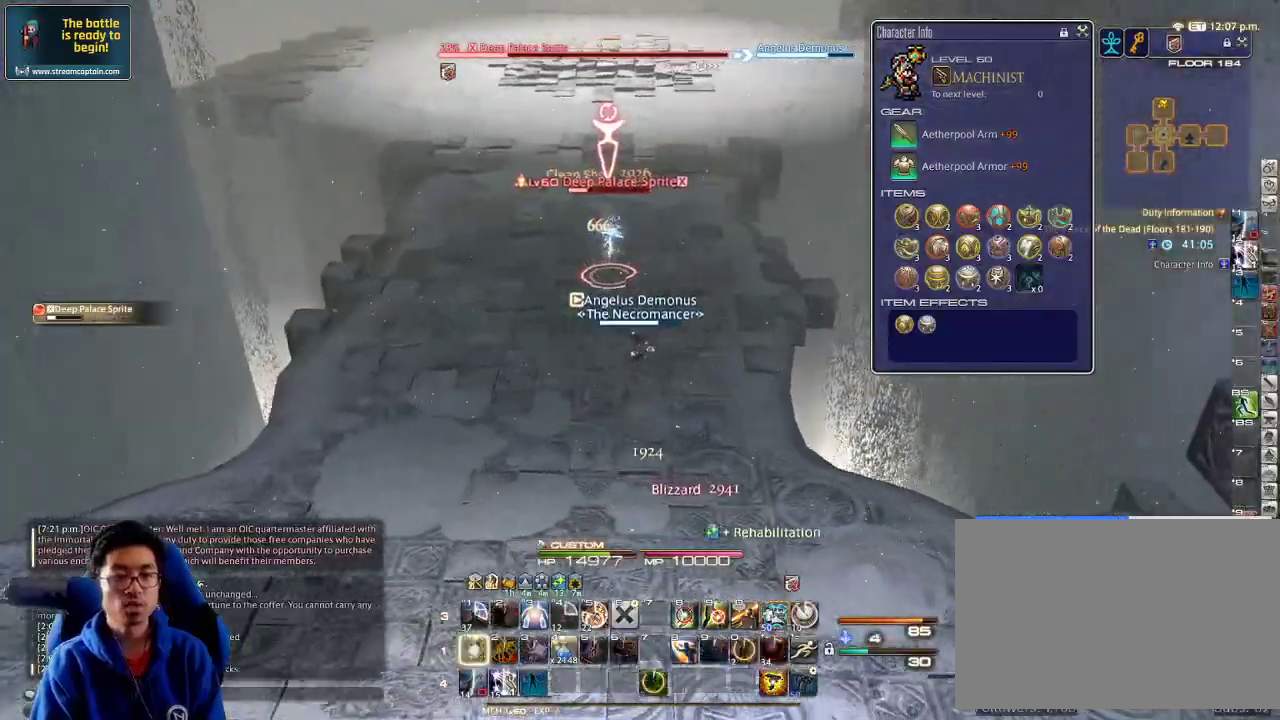
{"keys": ["a", "p"], "events": [[33, "1", "up"], [67, "1", "down"], [133, "1", "up"], [200, "1", "down"], [300, "1", "up"], [300, "p", "down"], [367, "a", "down"], [367, "d", "up"]]}
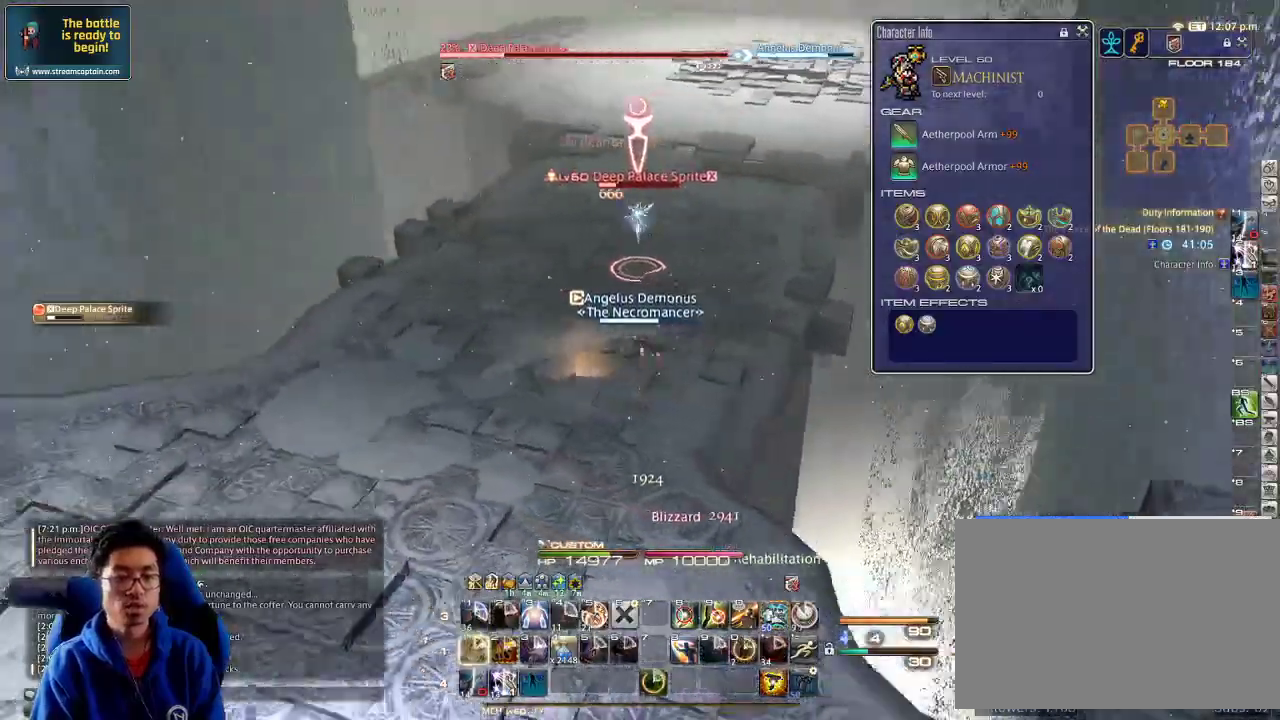
{"keys": ["a", "p", "w"], "events": [[167, "w", "down"]]}
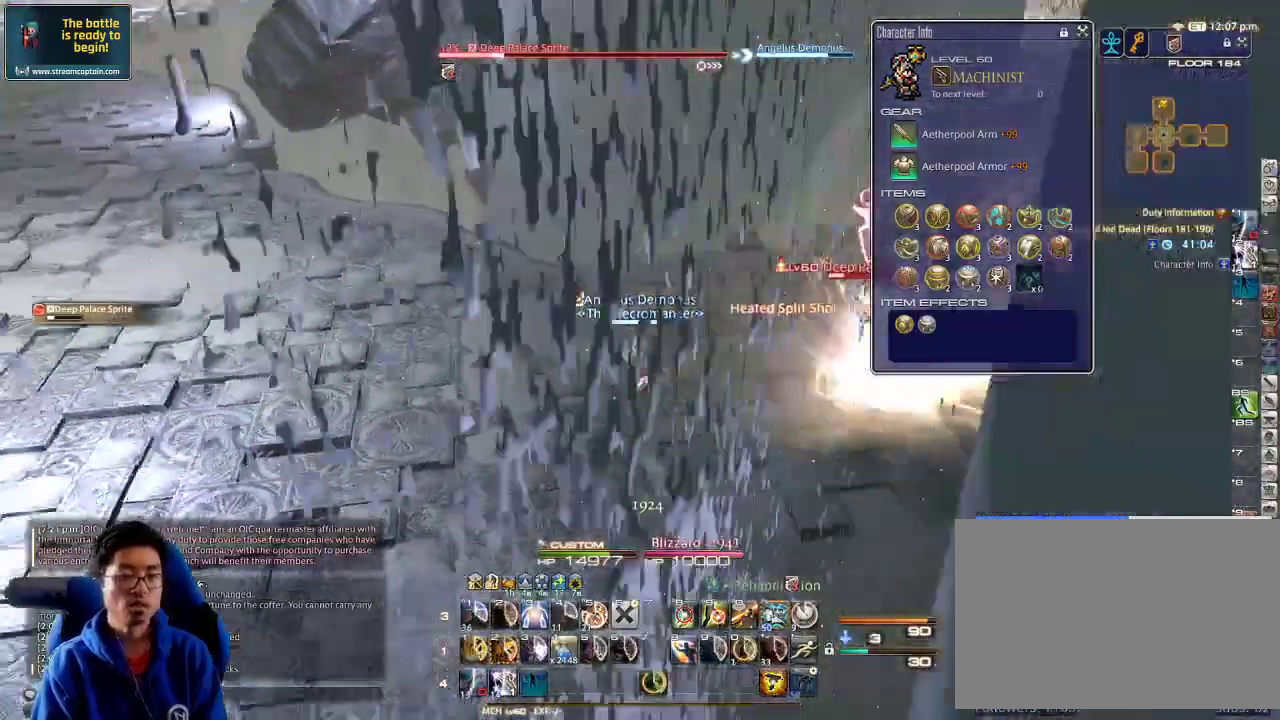
{"keys": ["d", "p", "w"], "events": [[33, "p", "up"], [67, "a", "up"], [100, "p", "down"], [200, "p", "up"], [300, "p", "down"], [433, "p", "up"], [467, "p", "down"], [500, "d", "down"]]}
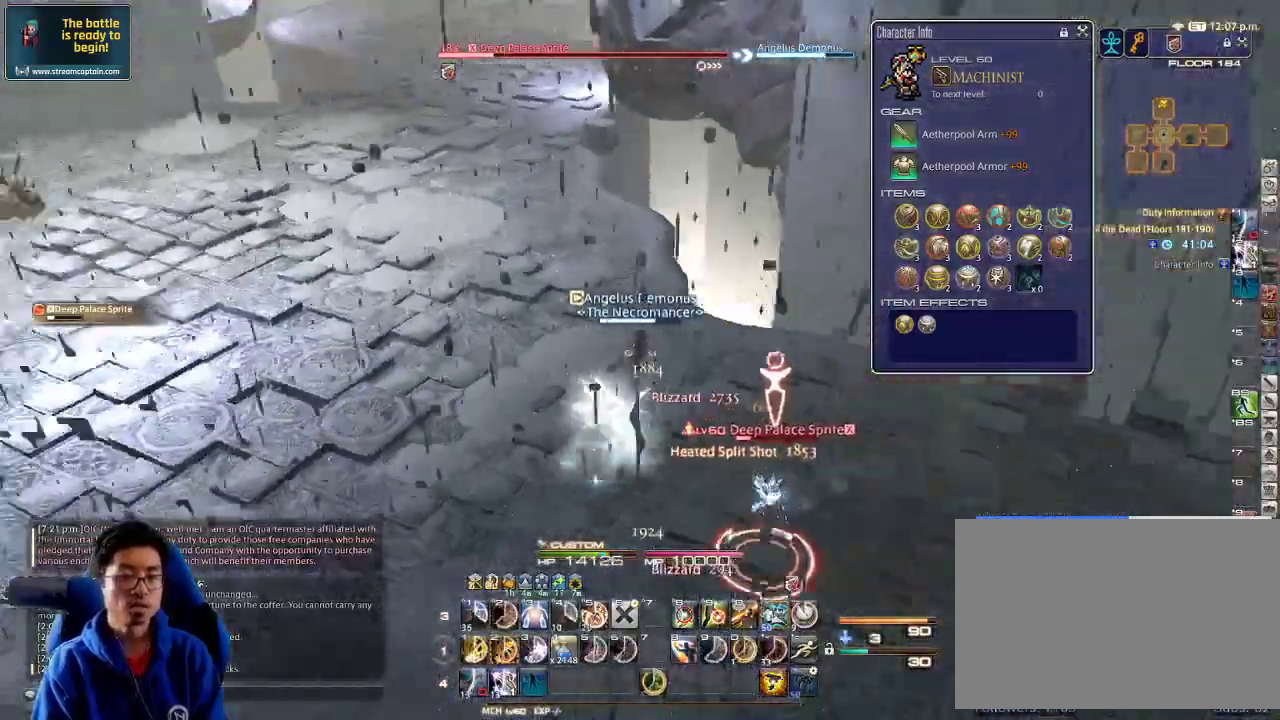
{"keys": ["d", "w"], "events": [[133, "p", "up"], [233, "2", "down"], [300, "2", "up"], [333, "2", "down"], [367, "p", "down"], [433, "2", "up"], [433, "minus", "down"], [467, "2", "down"], [500, "2", "up"], [500, "minus", "up"], [500, "p", "up"]]}
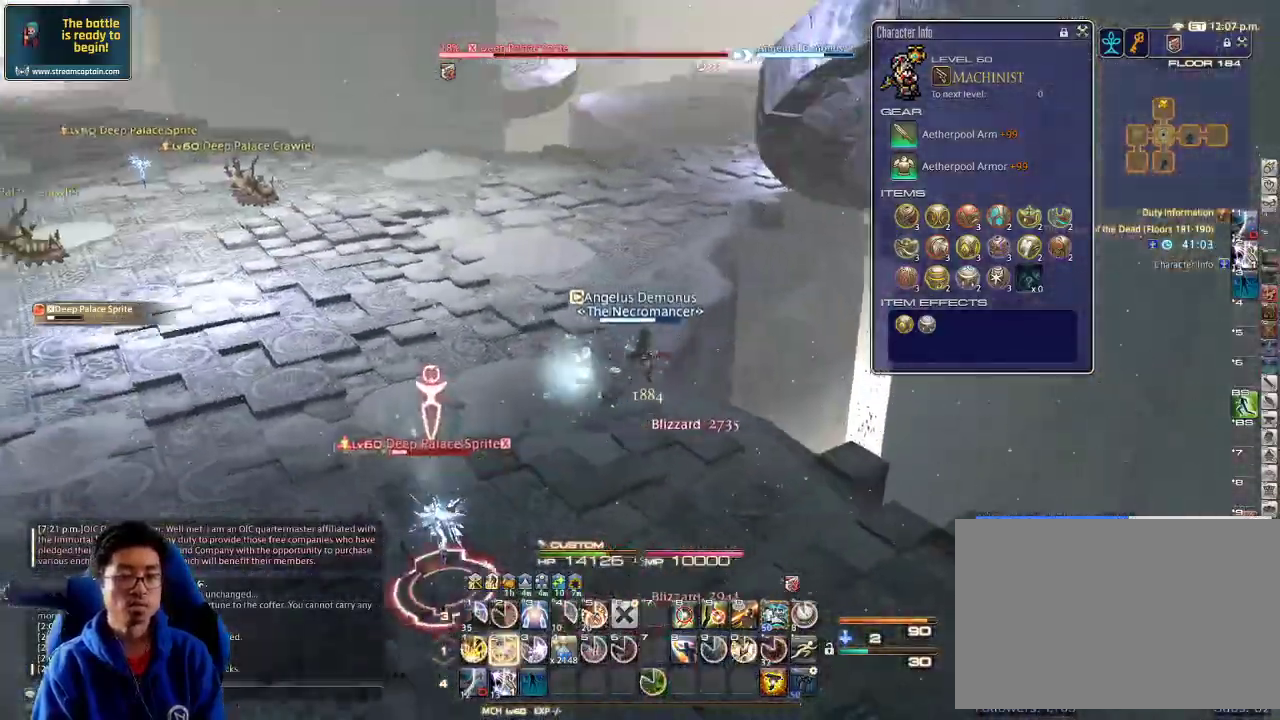
{"keys": ["2", "w"], "events": [[200, "2", "down"], [267, "2", "up"], [267, "d", "up"], [300, "2", "down"], [333, "2", "up"], [333, "minus", "down"], [433, "2", "down"], [433, "minus", "up"], [467, "2", "up"], [500, "2", "down"]]}
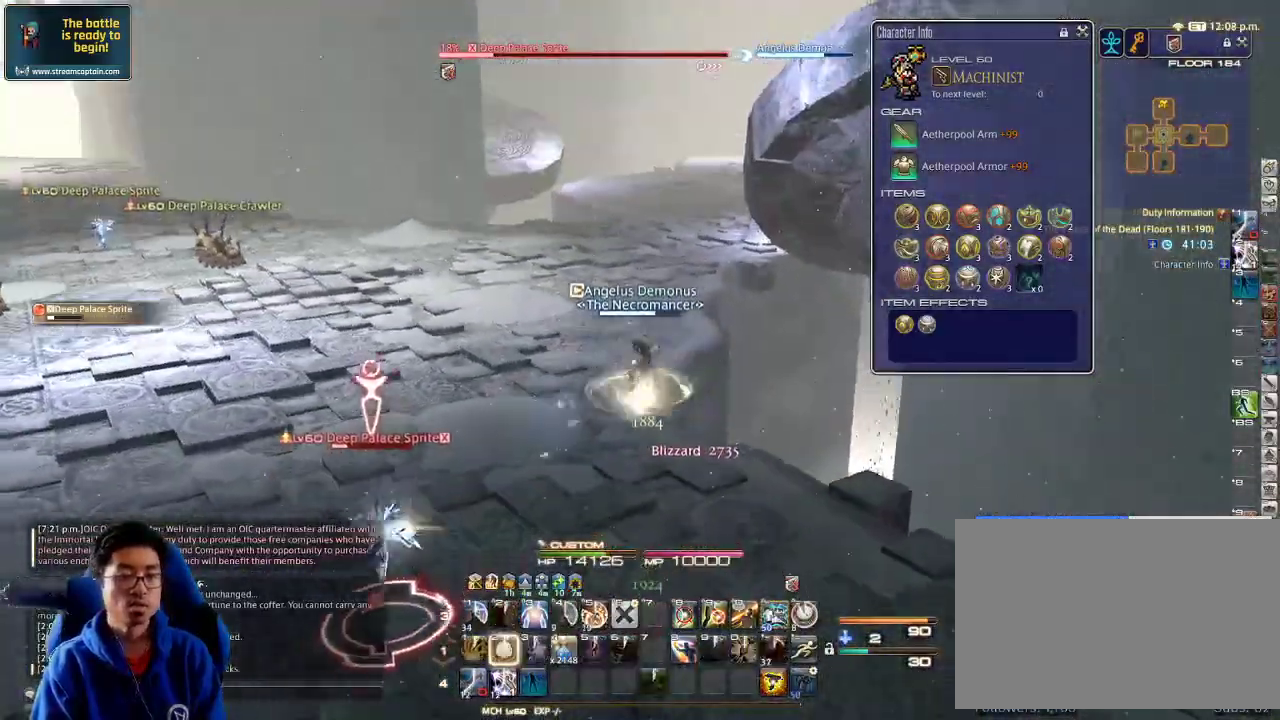
{"keys": ["2", "shift_r", "w"], "events": [[100, "2", "up"], [167, "2", "down"], [200, "2", "up"], [267, "shift_r", "down"], [333, "2", "down"]]}
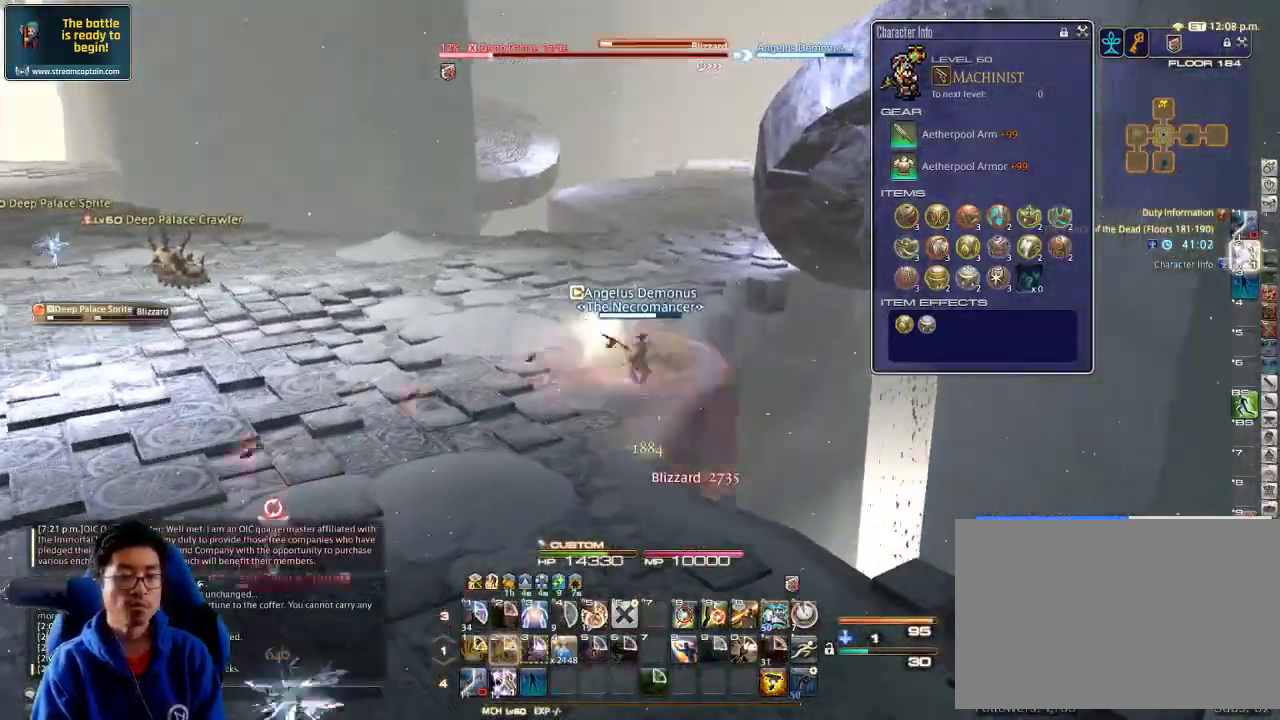
{"keys": ["w"], "events": [[33, "d", "down"], [67, "2", "up"], [67, "shift_r", "up"], [133, "lbracket", "down"], [233, "lbracket", "up"], [400, "d", "up"]]}
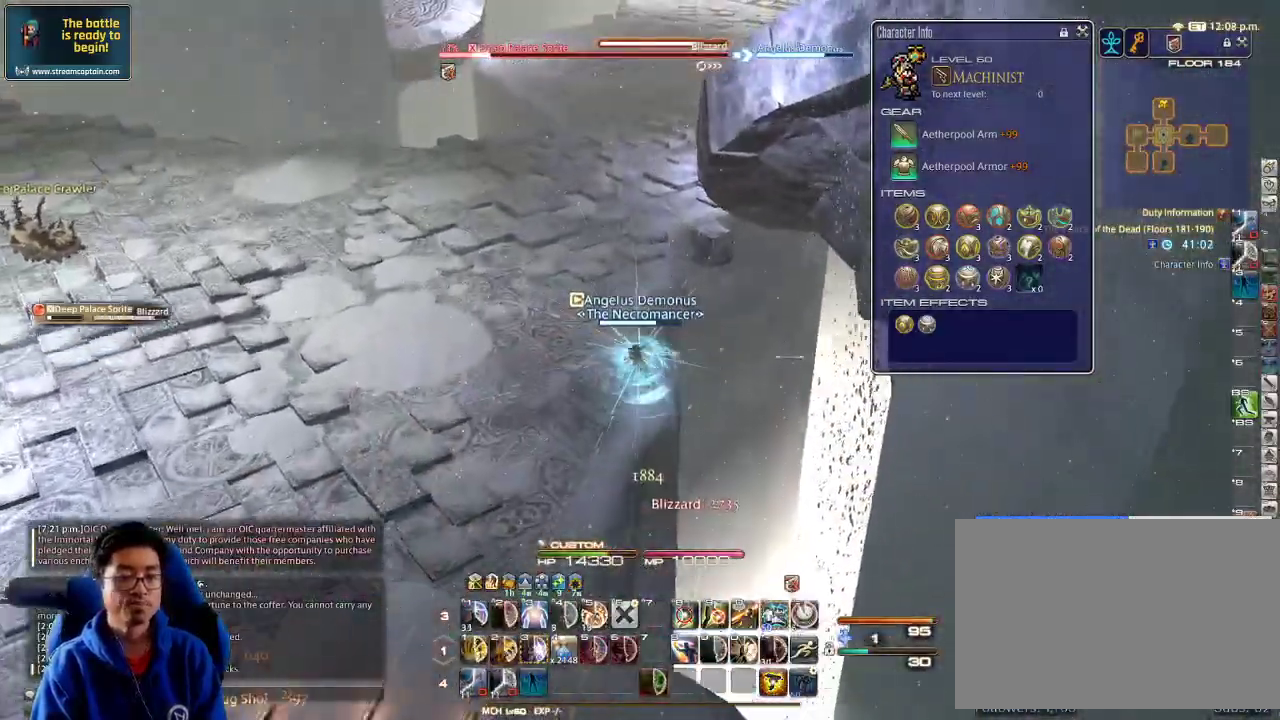
{"keys": ["w"], "events": [[233, "rbracket", "down"], [267, "rbracket", "up"]]}
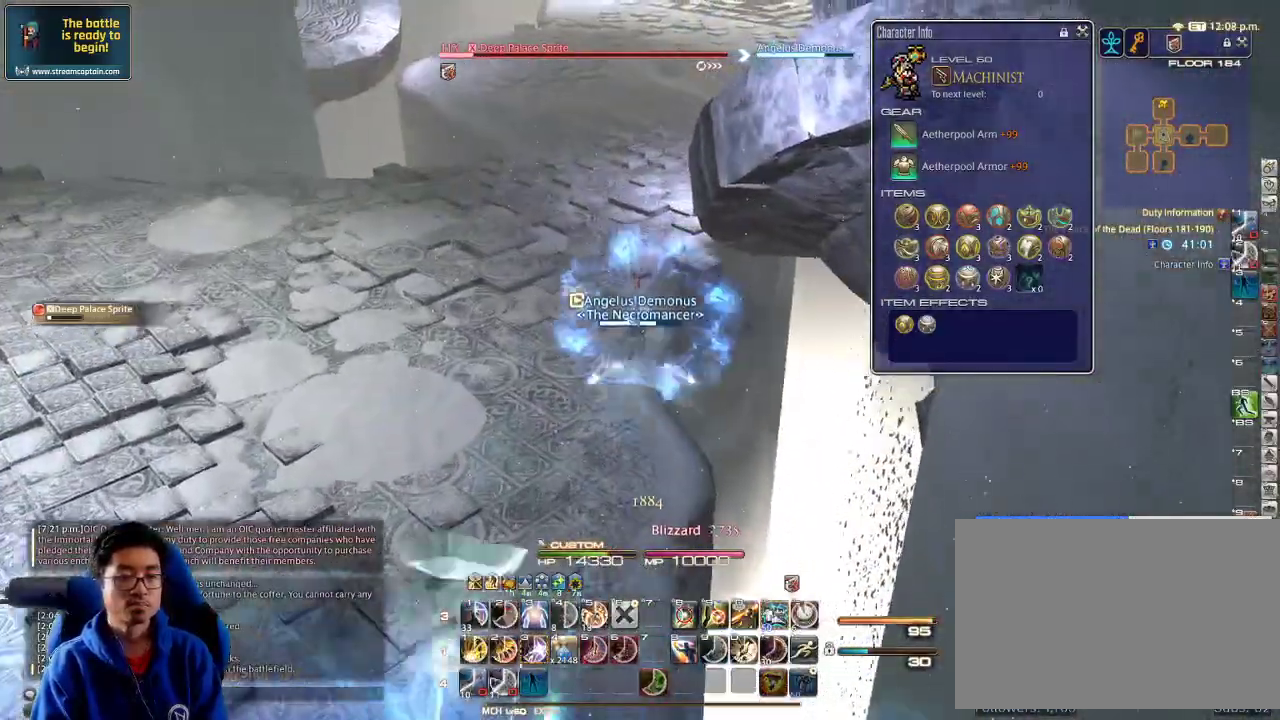
{"keys": ["3", "w"], "events": [[400, "rbracket", "down"], [467, "3", "down"], [500, "rbracket", "up"]]}
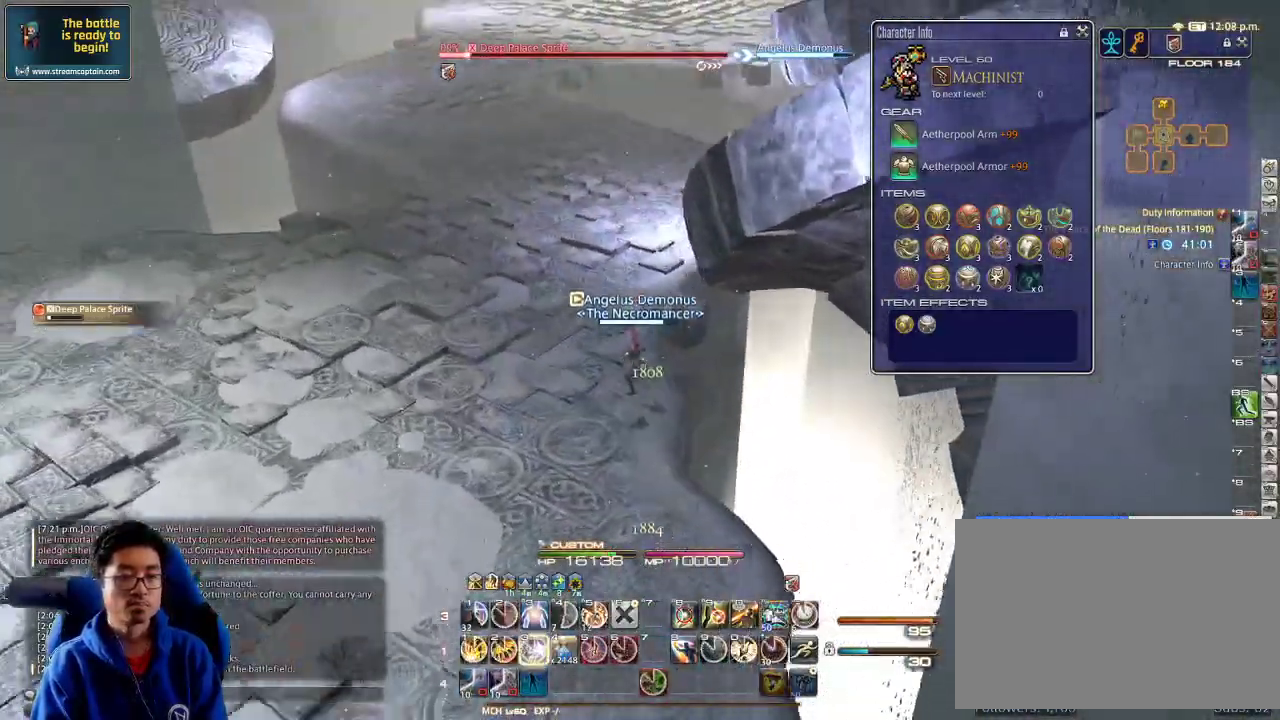
{"keys": ["w"], "events": [[33, "3", "up"], [133, "3", "down"], [200, "3", "up"], [267, "3", "down"], [367, "3", "up"], [400, "3", "down"], [500, "3", "up"]]}
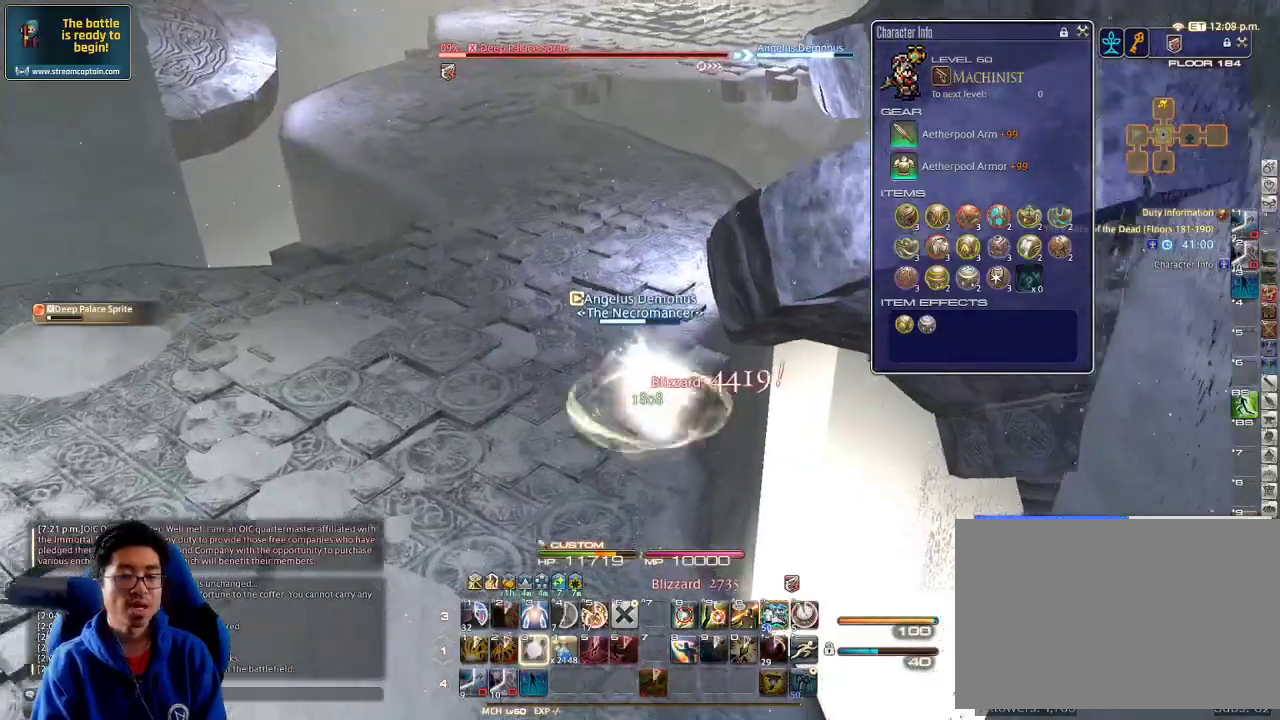
{"keys": ["w"], "events": [[67, "3", "down"], [133, "3", "up"], [200, "3", "down"], [300, "3", "up"], [433, "return", "down"], [500, "return", "up"]]}
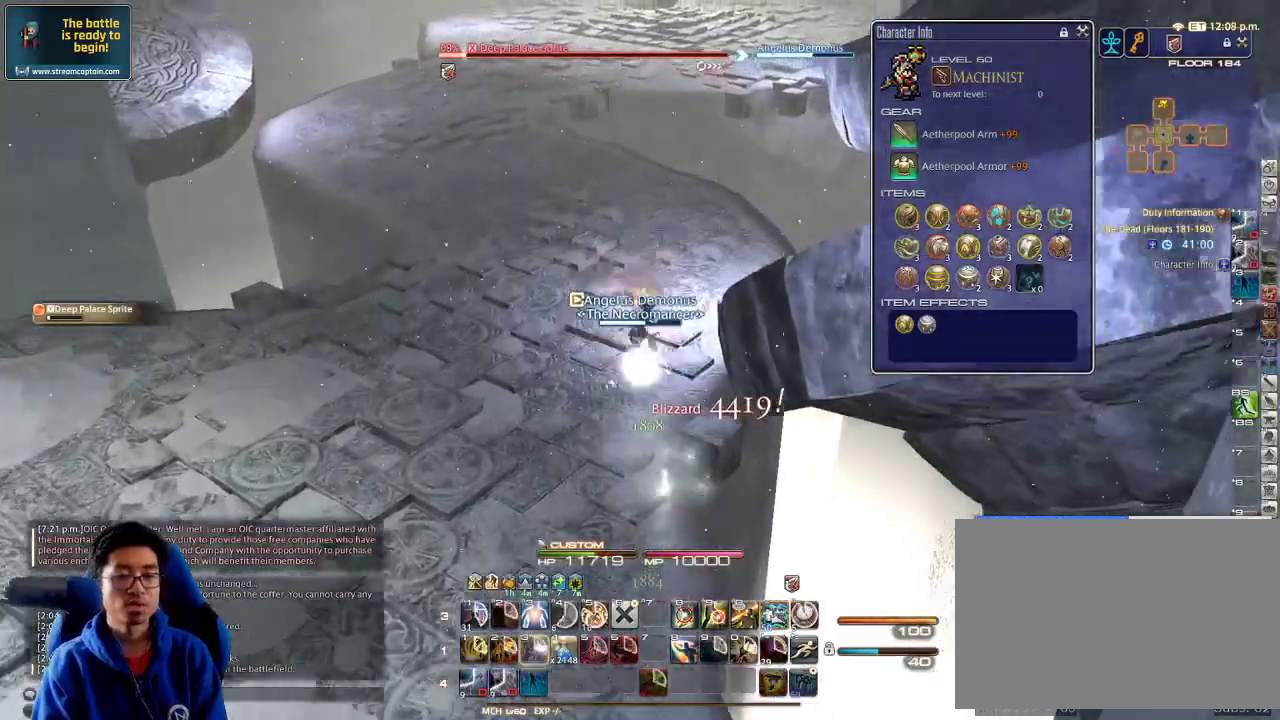
{"keys": ["w"], "events": [[100, "rbracket", "down"], [167, "rbracket", "up"], [400, "rbracket", "down"], [467, "rbracket", "up"]]}
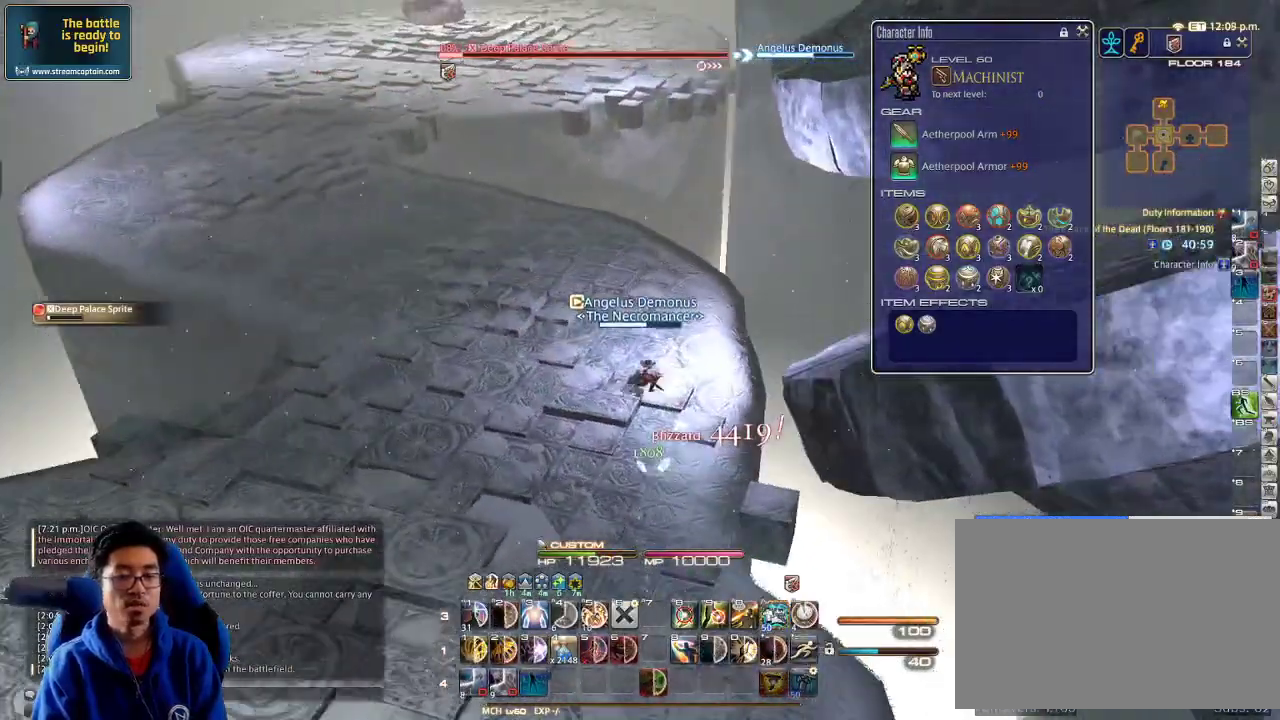
{"keys": ["w"], "events": [[33, "a", "down"], [233, "space", "down"], [367, "space", "up"], [400, "a", "up"]]}
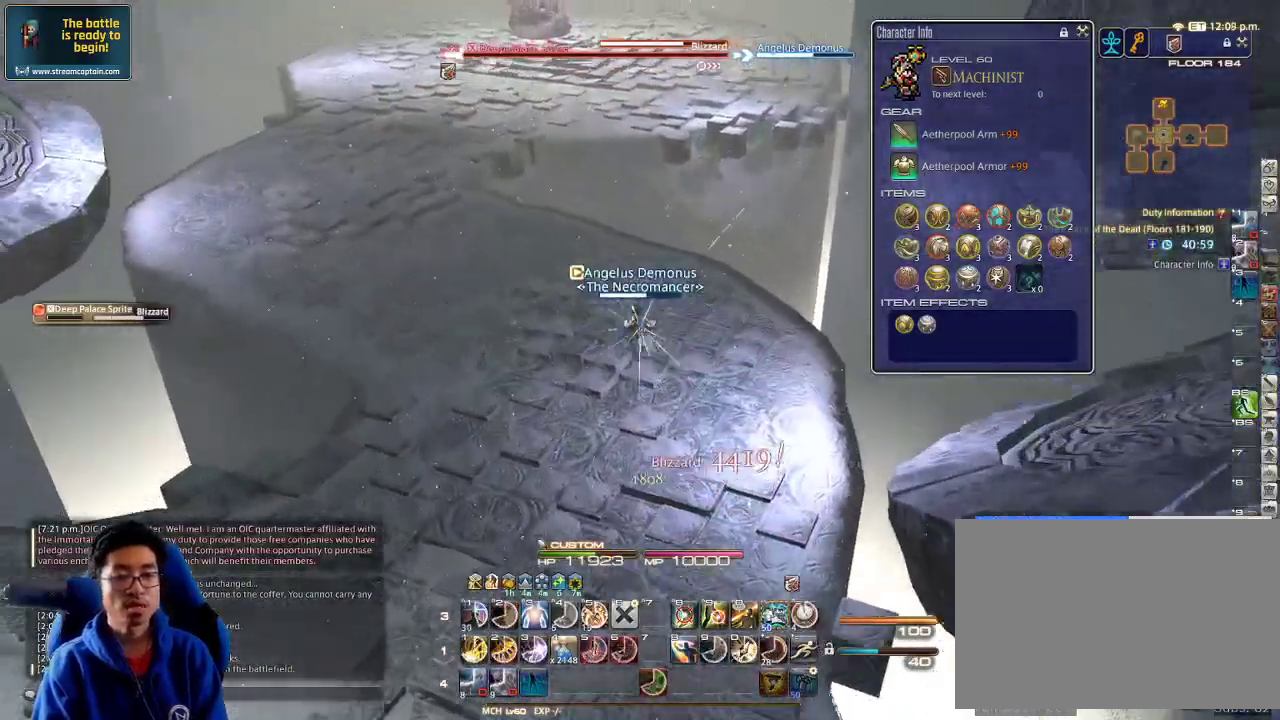
{"keys": ["0", "w"], "events": [[333, "p", "down"], [433, "p", "up"], [500, "0", "down"]]}
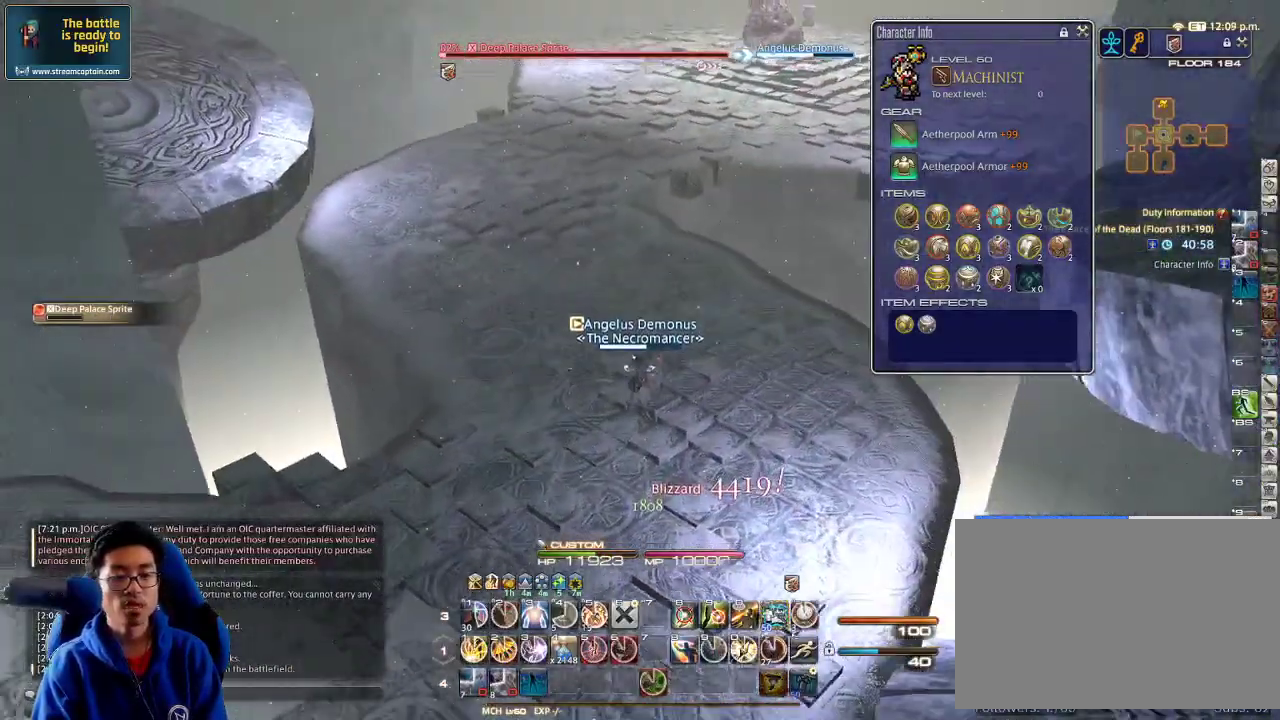
{"keys": ["w"], "events": [[133, "0", "up"], [167, "0", "down"], [233, "0", "up"], [300, "0", "down"], [400, "0", "up"]]}
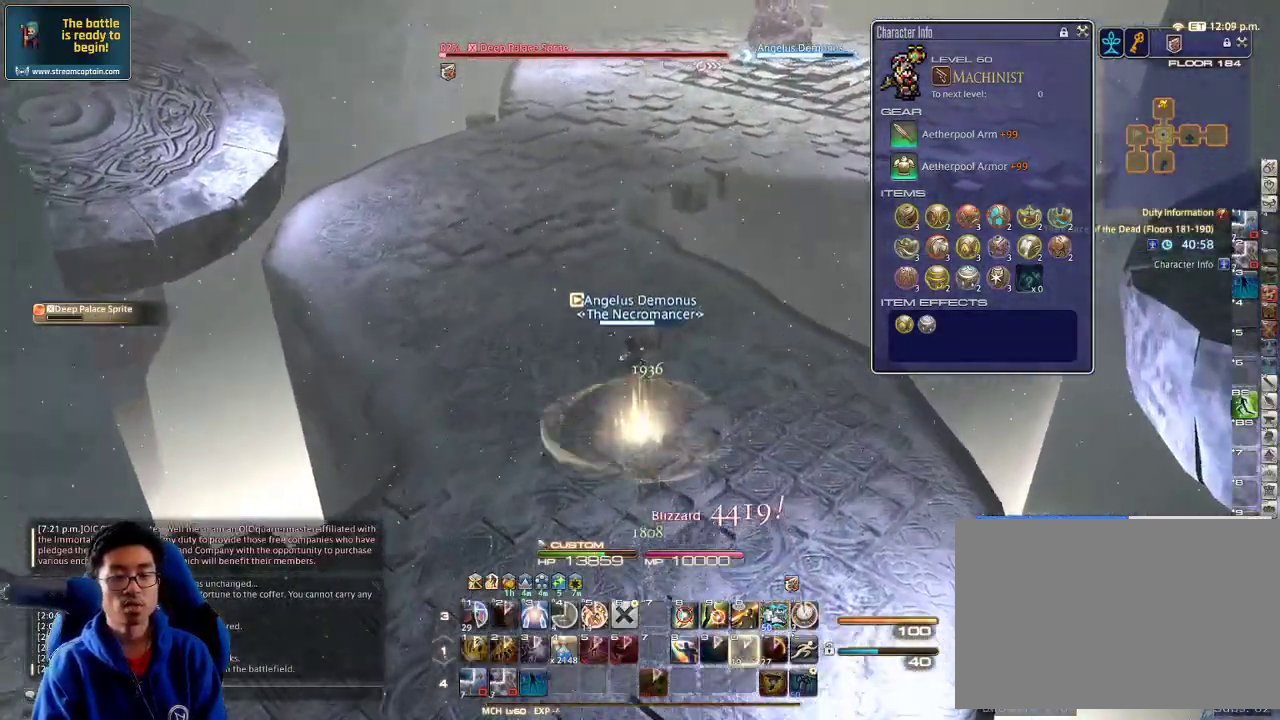
{"keys": ["w"], "events": [[33, "p", "down"], [167, "minus", "down"], [233, "p", "up"], [267, "minus", "up"]]}
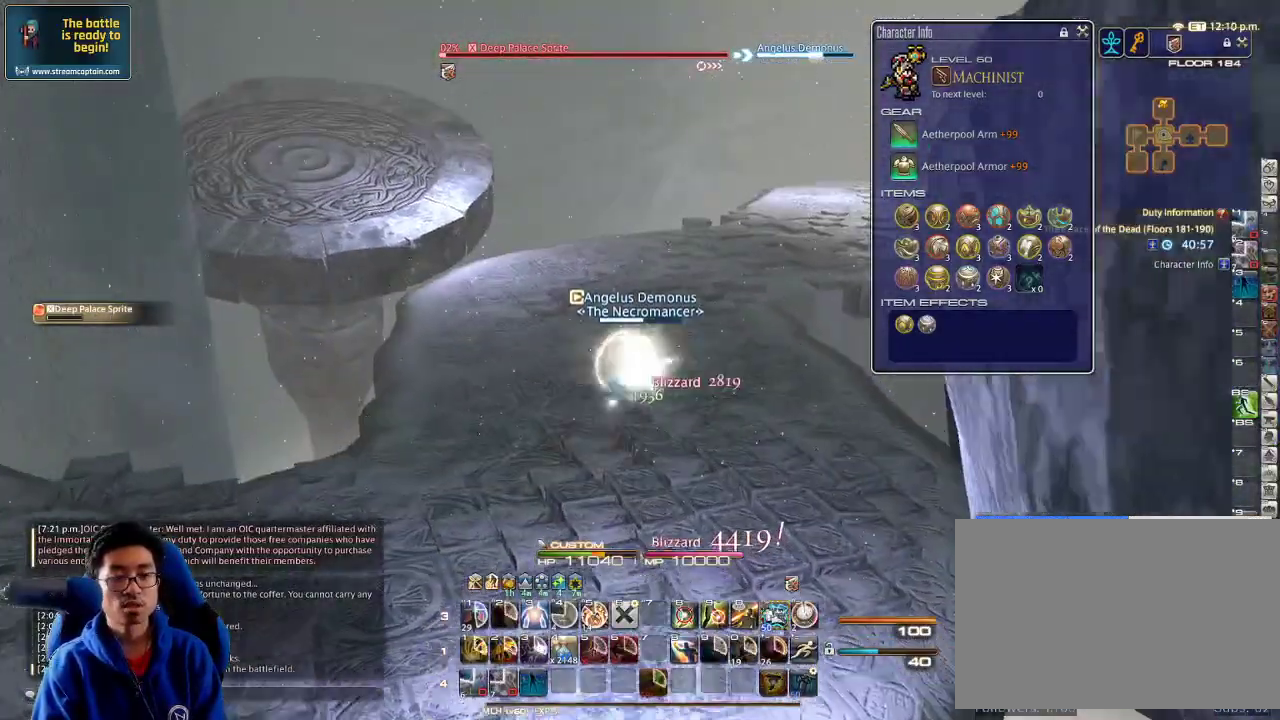
{"keys": ["a", "w"], "events": [[167, "rbracket", "down"], [267, "rbracket", "up"], [400, "a", "down"]]}
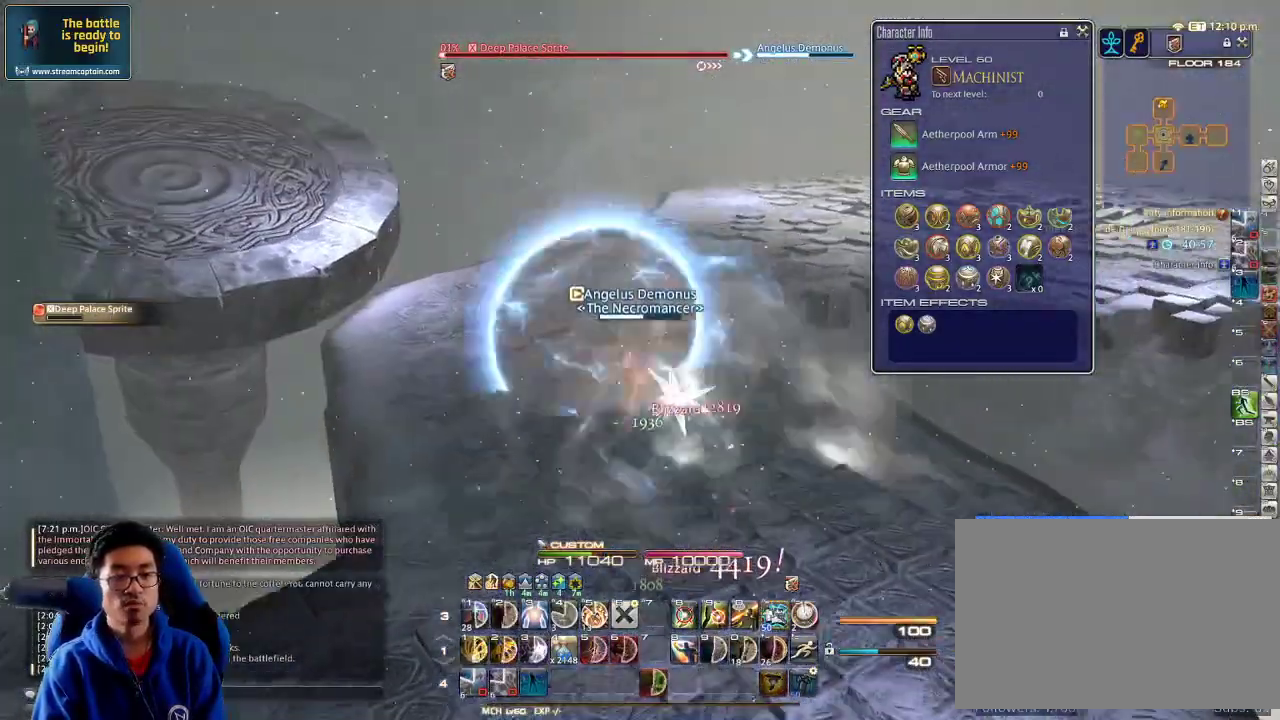
{"keys": ["a", "alt_r", "w"], "events": [[167, "rbracket", "down"], [267, "rbracket", "up"], [400, "alt_r", "down"]]}
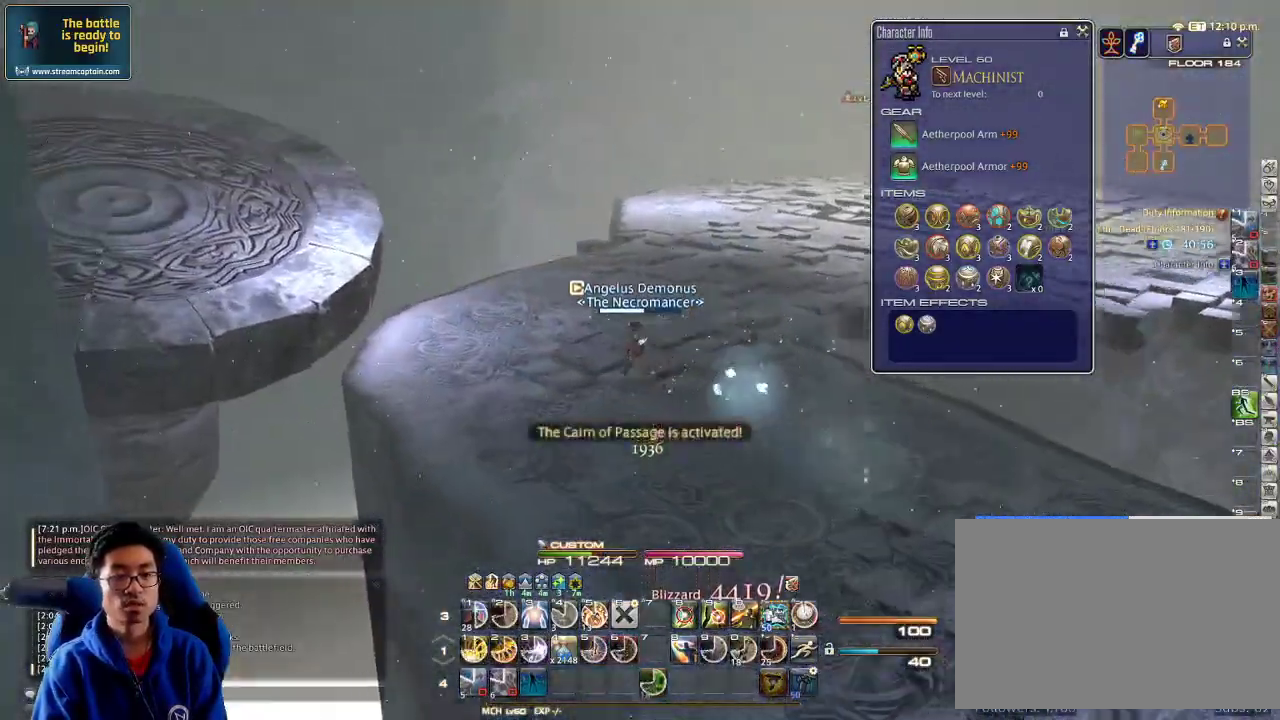
{"keys": ["w"], "events": [[33, "4", "down"], [167, "4", "up"], [233, "alt_r", "up"], [300, "rbracket", "down"], [400, "a", "up"], [467, "rbracket", "up"]]}